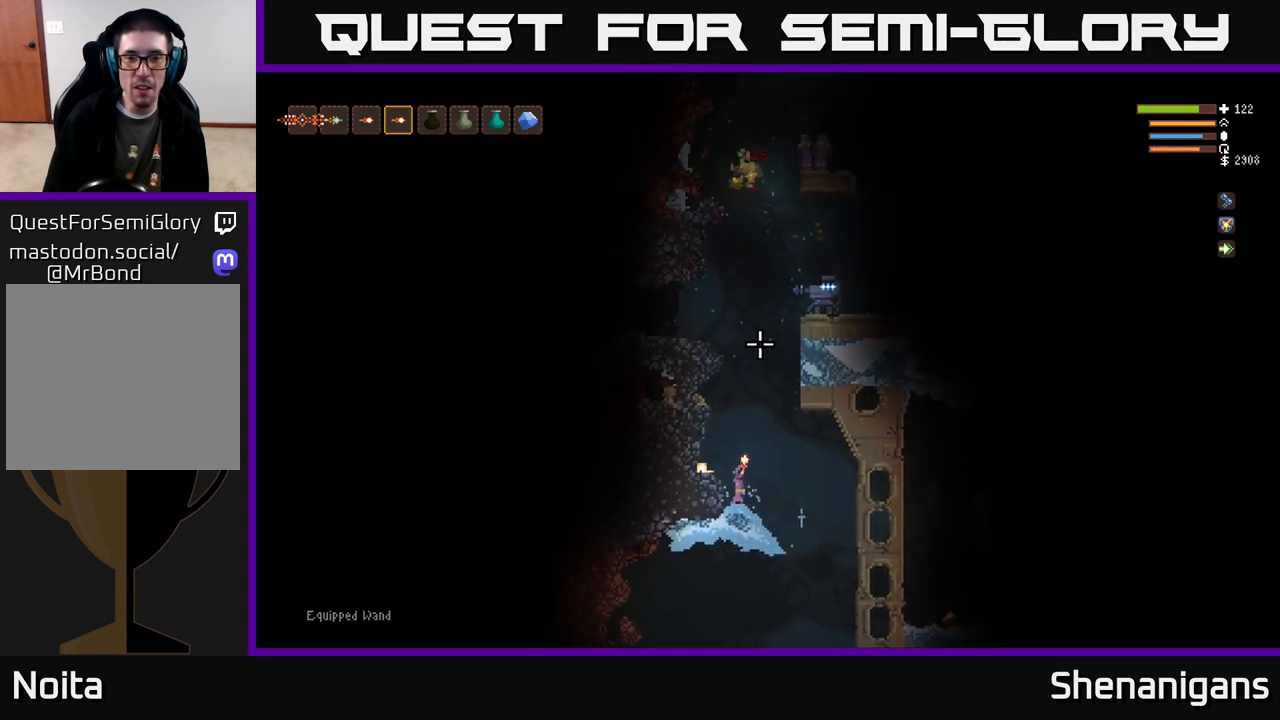
Gameplay with a controller (Xbox layout); each line is a JSON object with the inputs held at the frame after it. "events" lists button and stick changes between this image and that frame as [ms after this image, input, new state], when the widget could be followed in between.
{"buttons": [], "left_stick": "center", "right_stick": "up", "events": []}
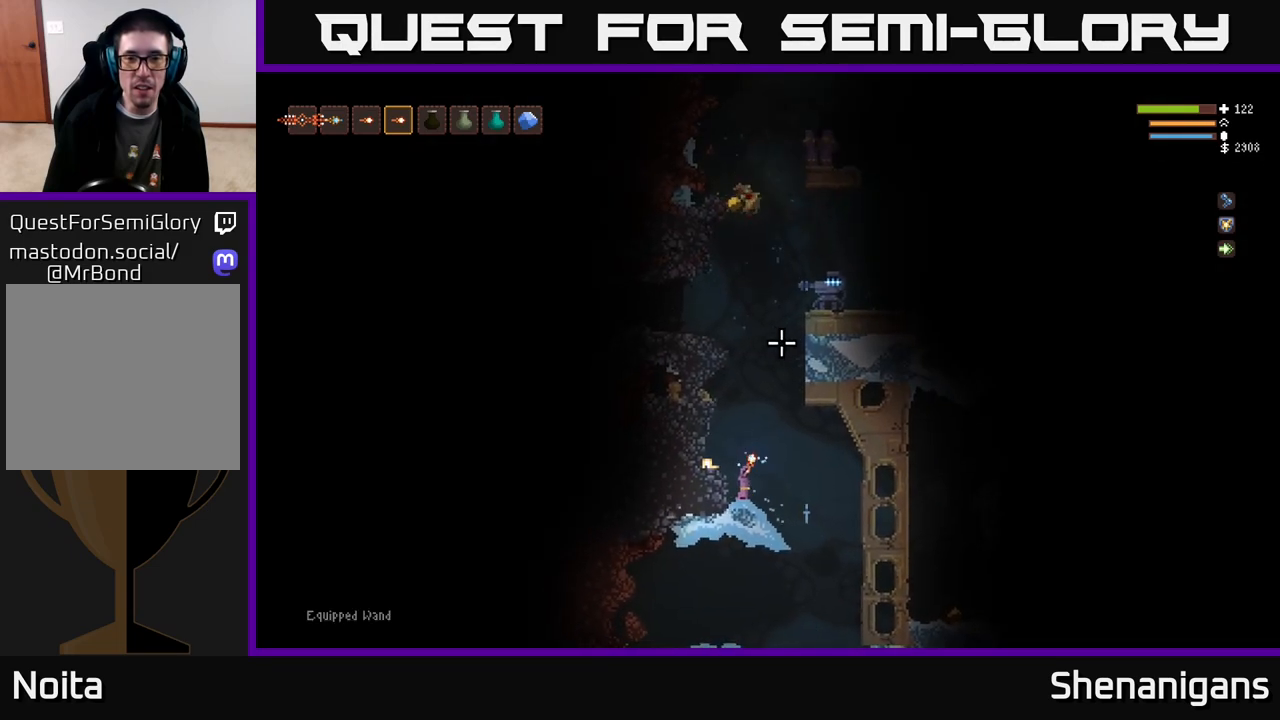
{"buttons": [], "left_stick": "center", "right_stick": "up", "events": []}
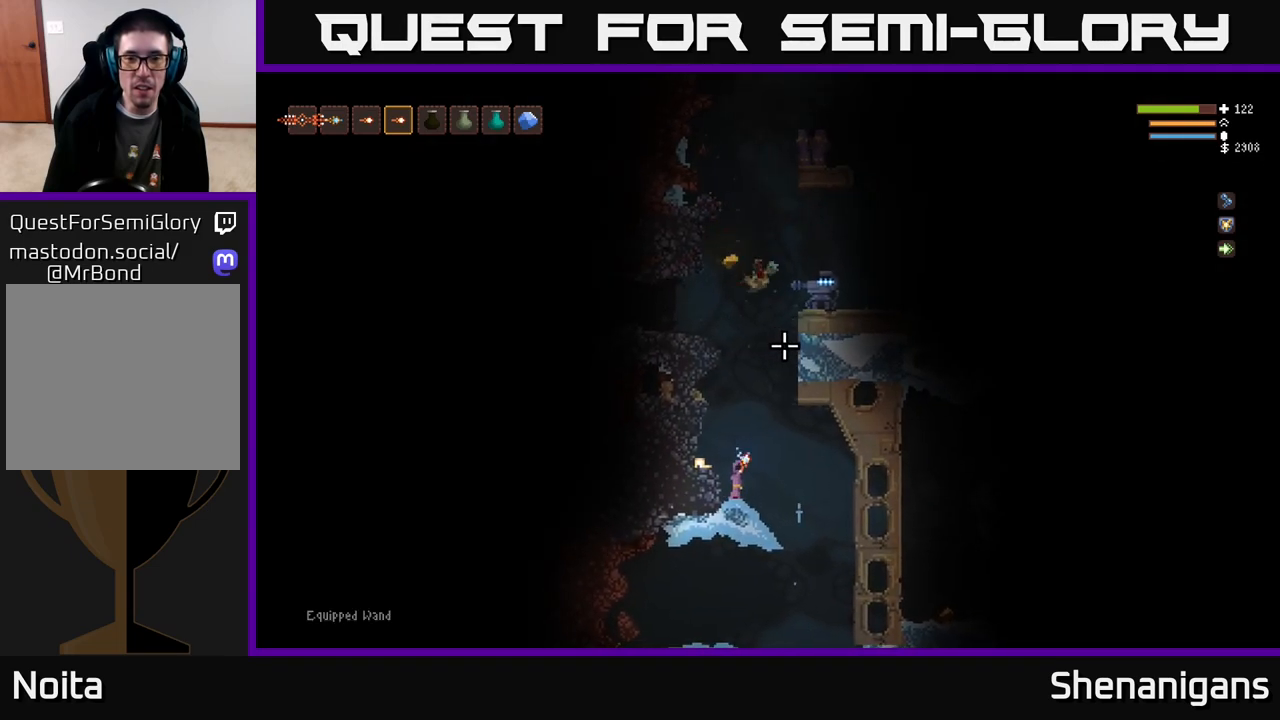
{"buttons": [], "left_stick": "center", "right_stick": "up", "events": [[17, "R2", "down"], [83, "R2", "up"]]}
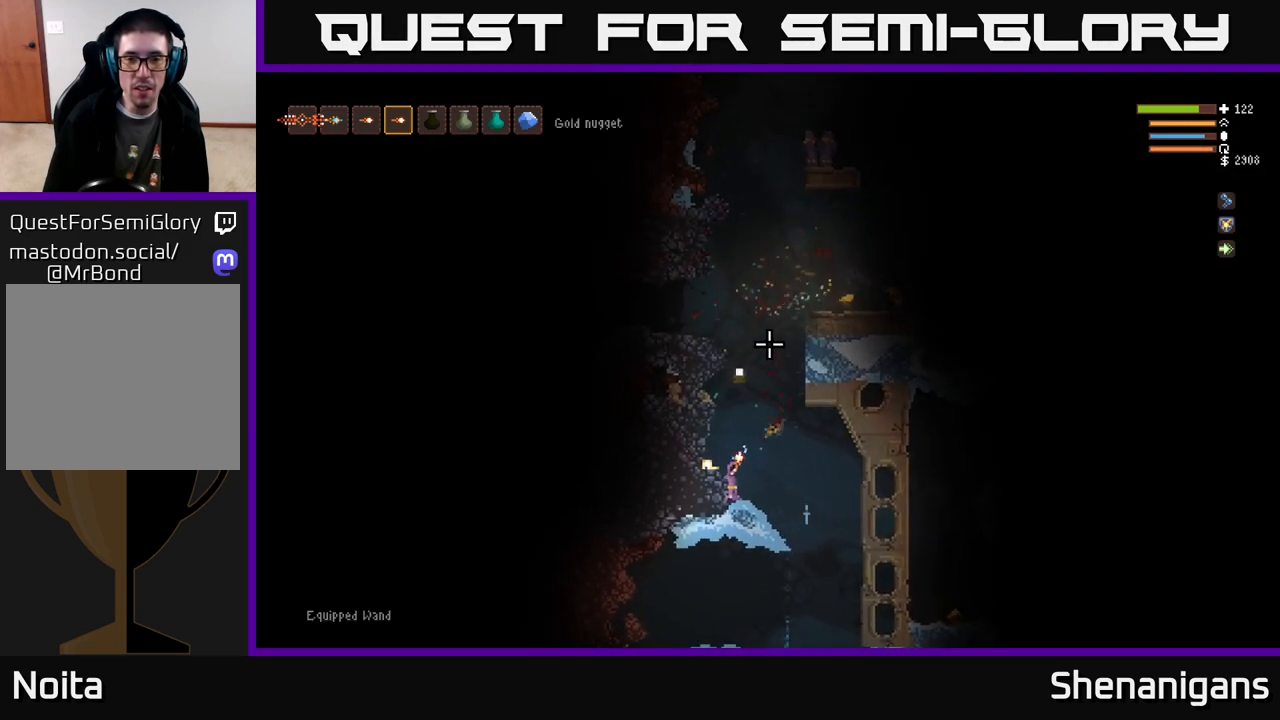
{"buttons": ["L2"], "left_stick": "left", "right_stick": "up", "events": [[117, "L2", "down"], [183, "left_stick", "right"], [333, "L2", "up"], [450, "left_stick", "center"], [467, "L2", "down"], [500, "left_stick", "left"]]}
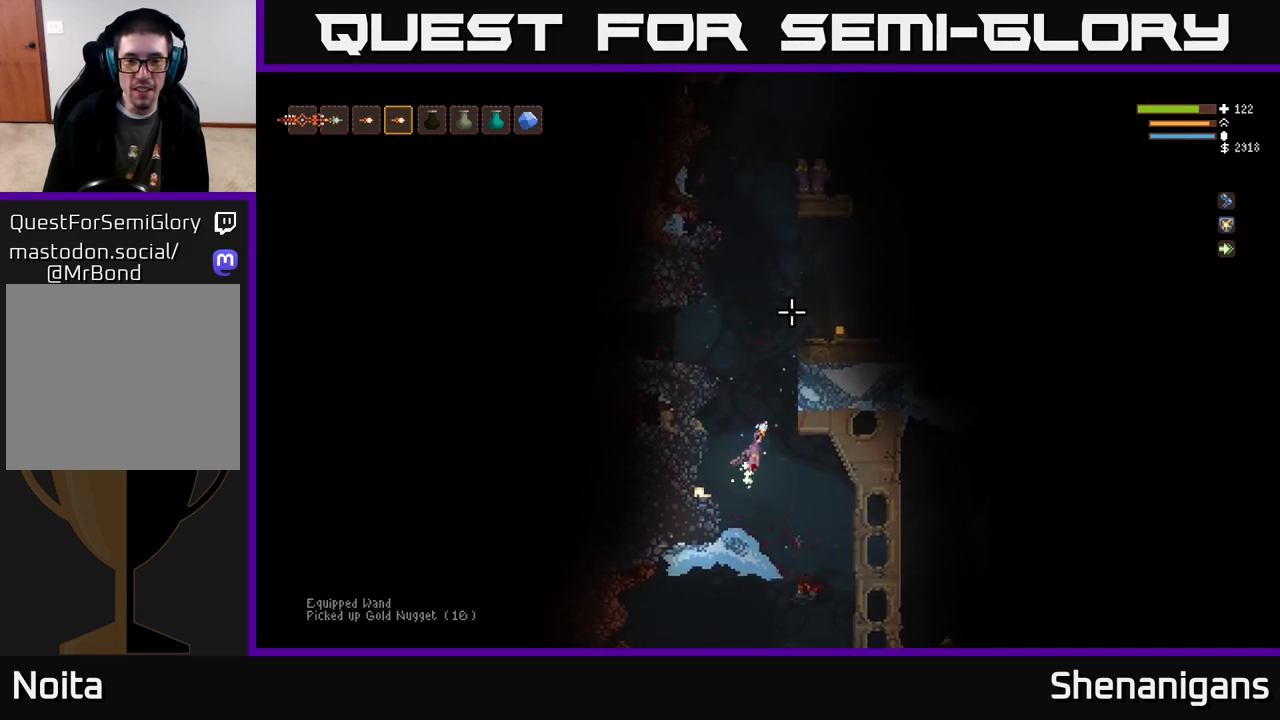
{"buttons": ["L2"], "left_stick": "center", "right_stick": "up-right", "events": [[100, "left_stick", "center"], [183, "right_stick", "up-right"], [300, "left_stick", "right"], [467, "left_stick", "center"]]}
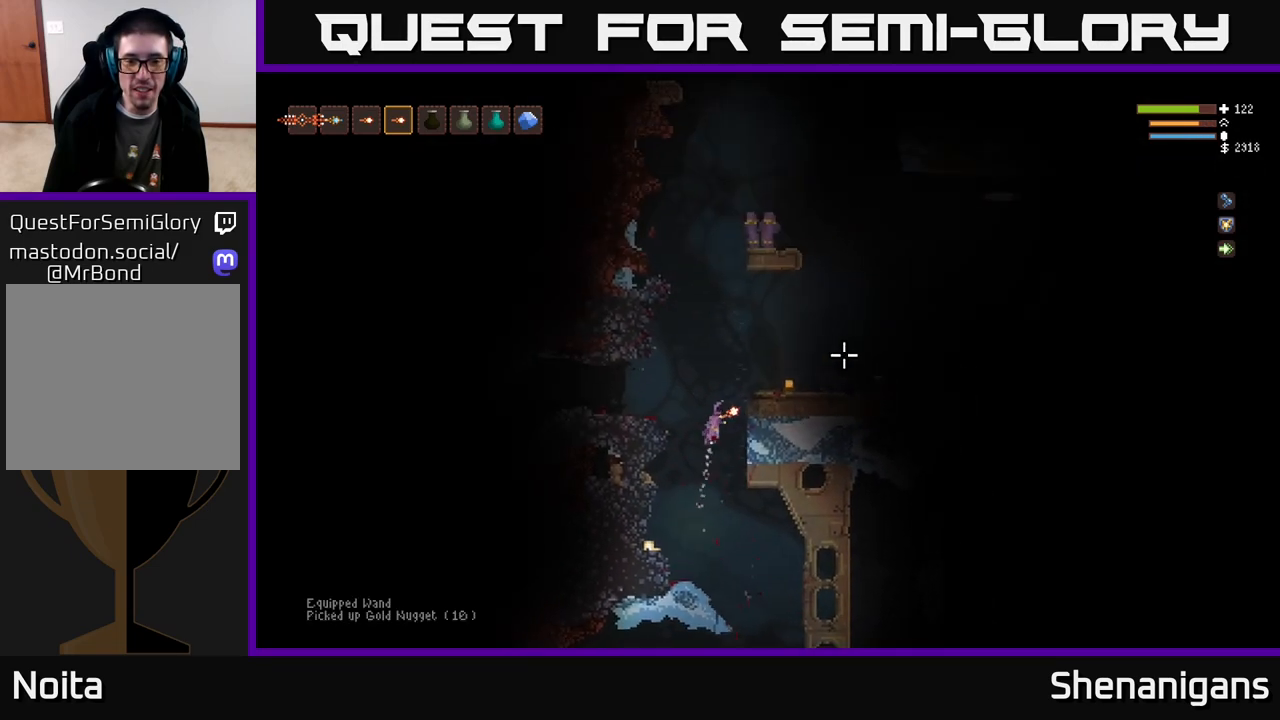
{"buttons": [], "left_stick": "right", "right_stick": "right", "events": [[33, "right_stick", "right"], [67, "left_stick", "right"], [283, "L2", "up"]]}
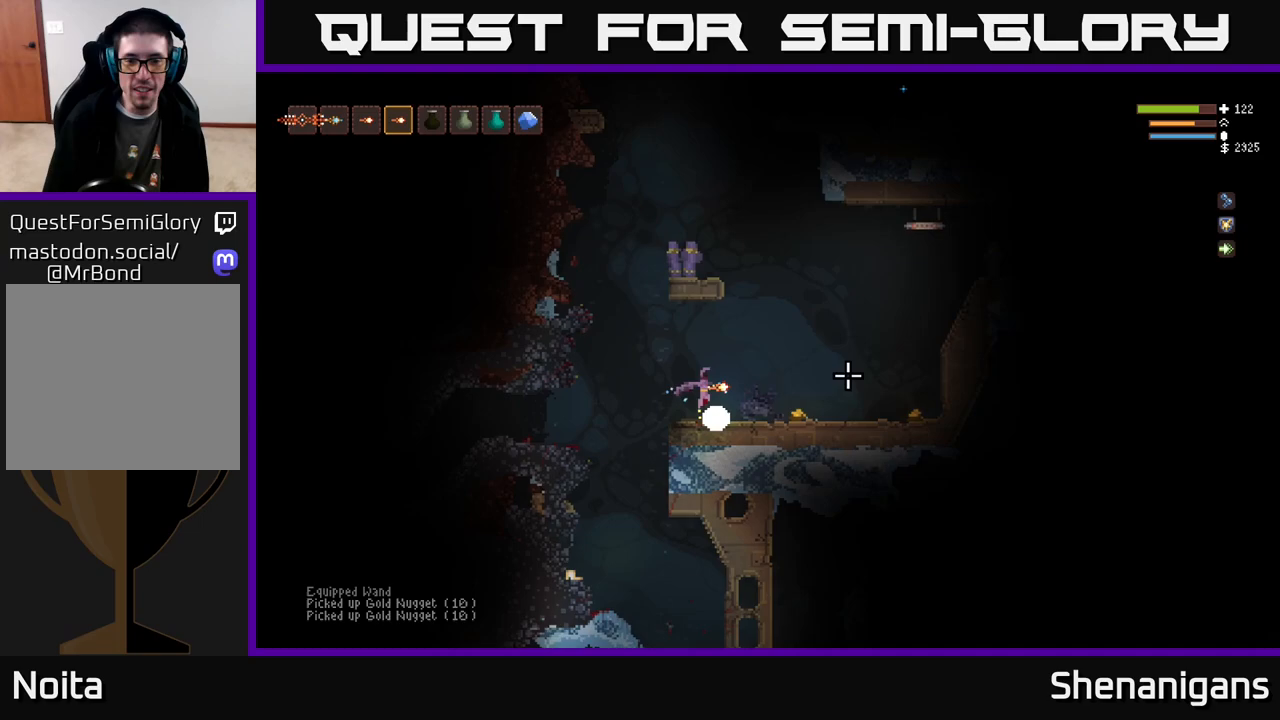
{"buttons": [], "left_stick": "right", "right_stick": "right", "events": []}
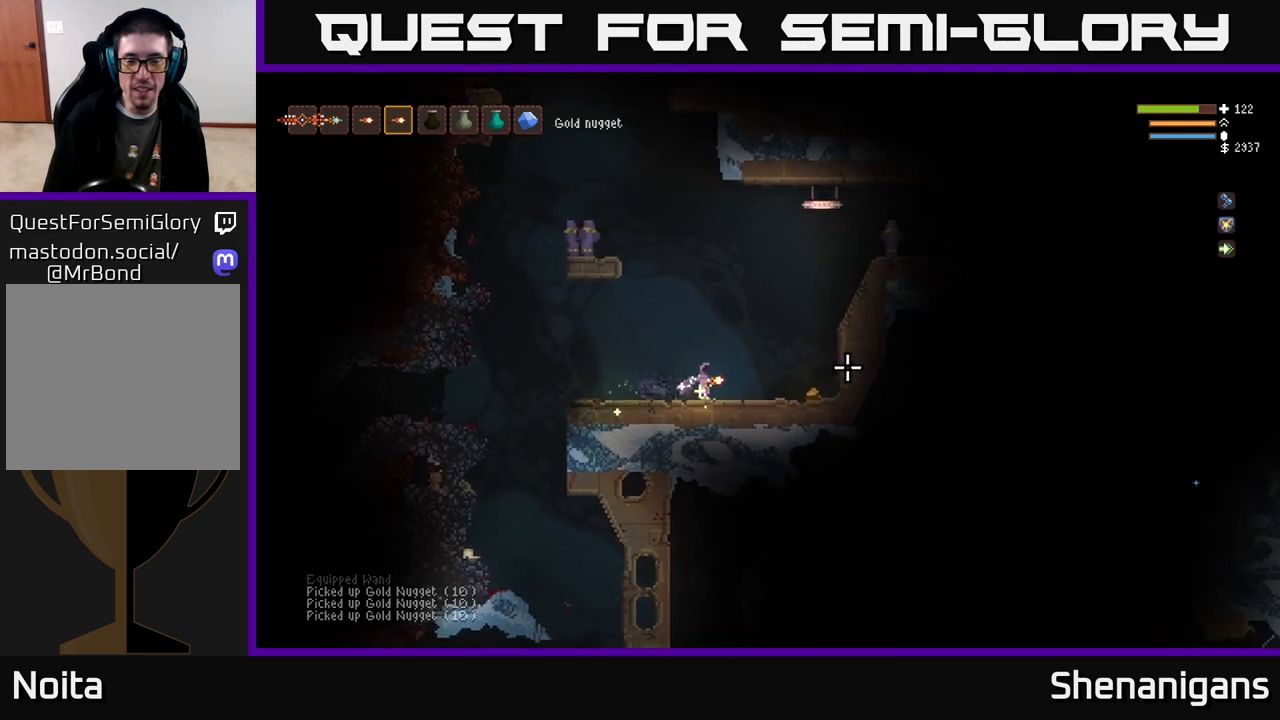
{"buttons": ["L2"], "left_stick": "left", "right_stick": "up-right", "events": [[217, "right_stick", "up-right"], [450, "L2", "down"], [483, "left_stick", "left"]]}
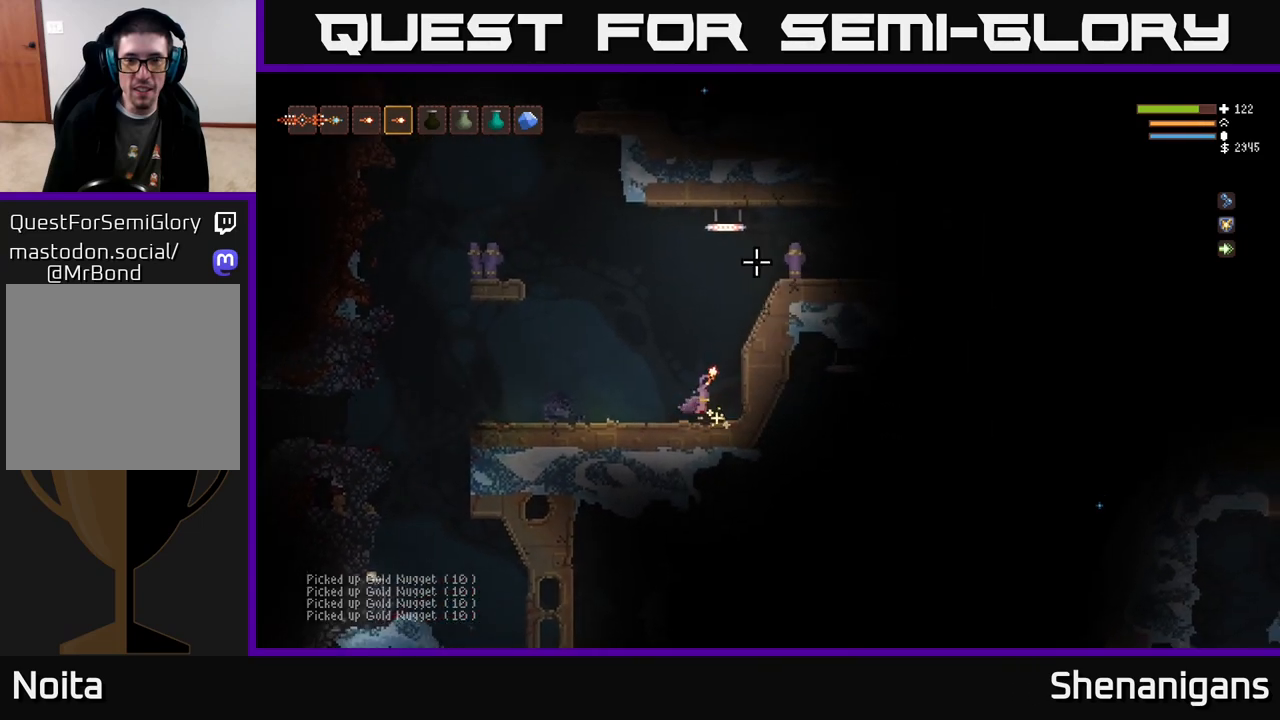
{"buttons": ["L2"], "left_stick": "right", "right_stick": "up-right", "events": [[183, "left_stick", "center"], [250, "left_stick", "right"]]}
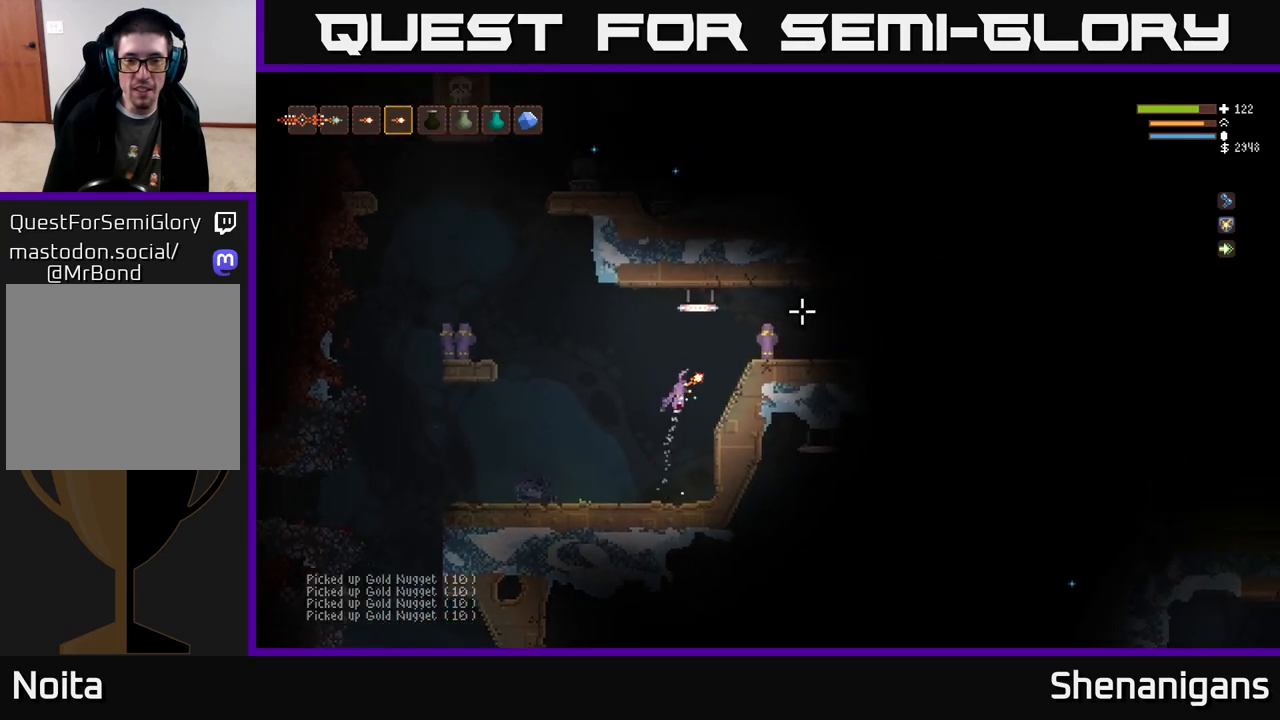
{"buttons": [], "left_stick": "center", "right_stick": "up-right", "events": [[150, "L2", "up"], [333, "left_stick", "center"]]}
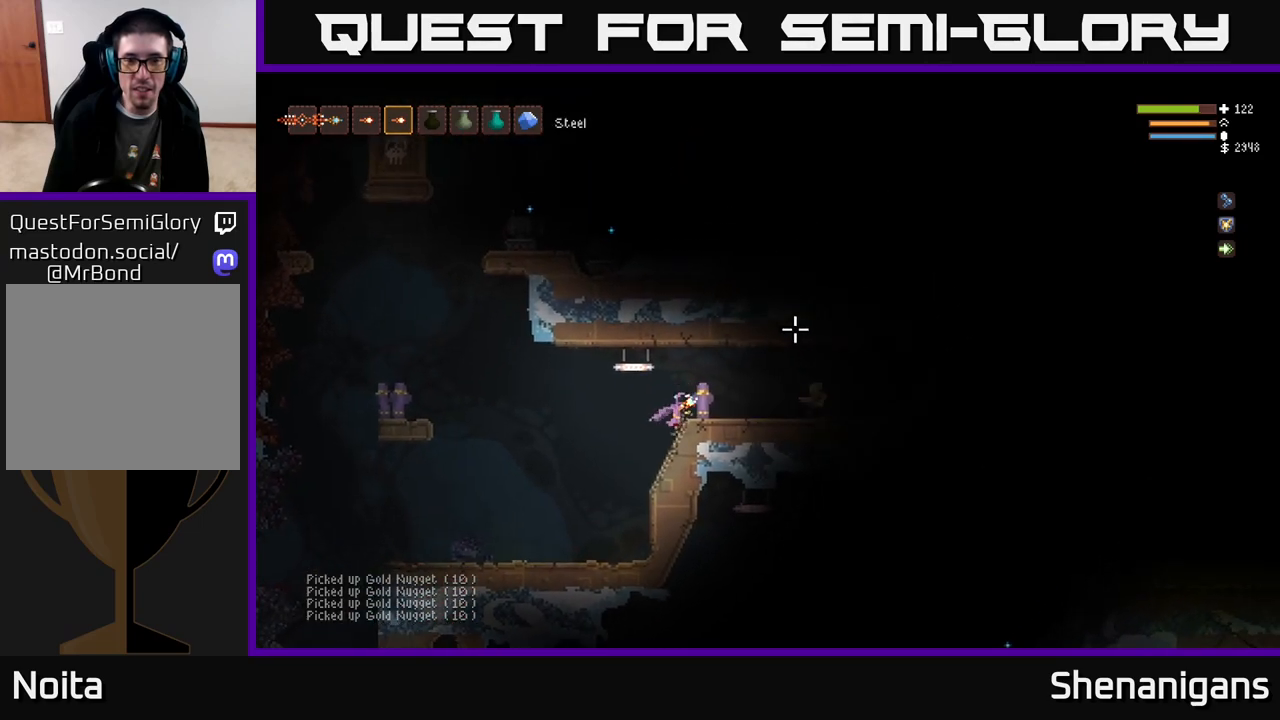
{"buttons": [], "left_stick": "left", "right_stick": "up-right", "events": [[33, "L2", "down"], [217, "left_stick", "right"], [250, "L2", "up"], [400, "left_stick", "left"]]}
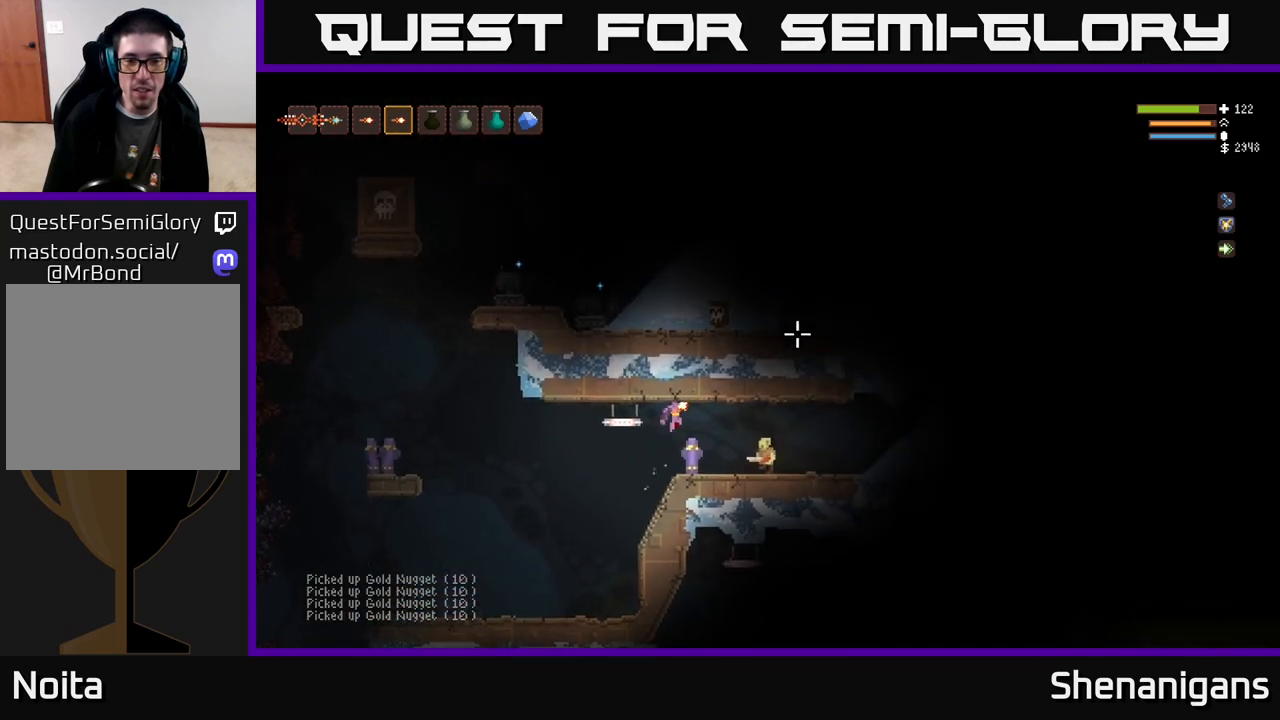
{"buttons": [], "left_stick": "left", "right_stick": "up-right", "events": []}
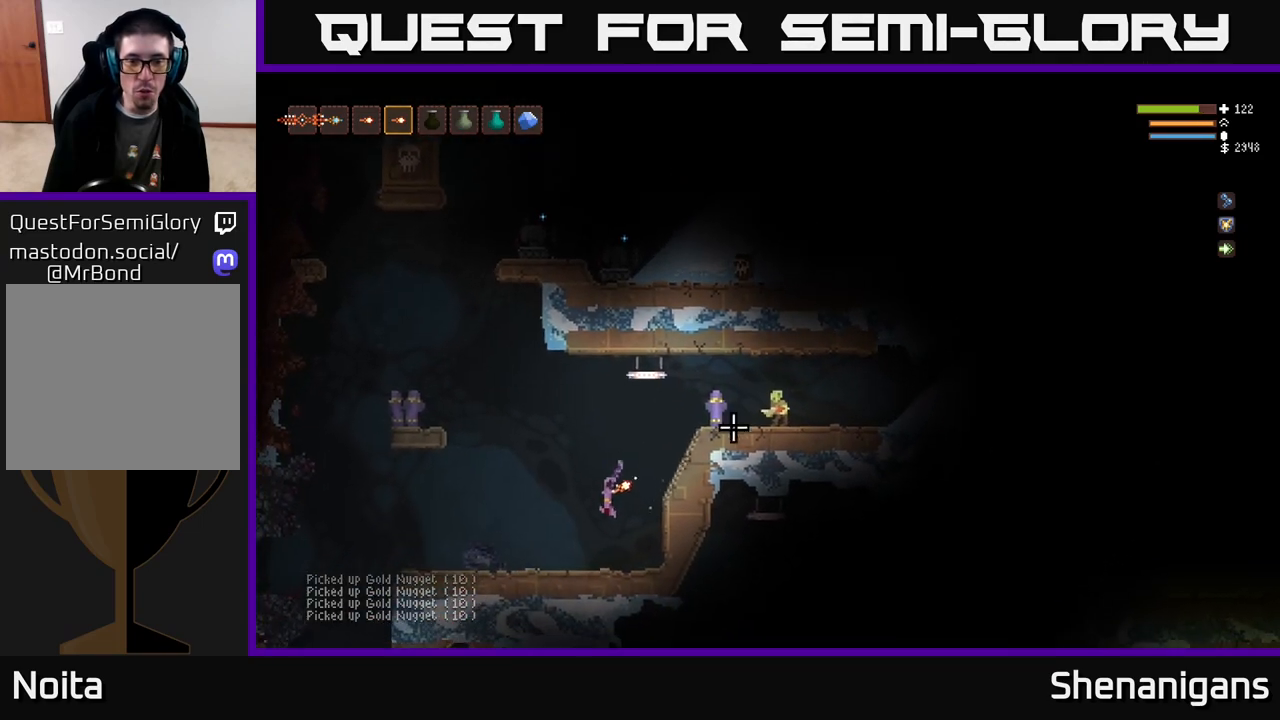
{"buttons": ["R2"], "left_stick": "left", "right_stick": "up-right", "events": [[233, "L2", "down"], [350, "L2", "up"], [450, "R2", "down"]]}
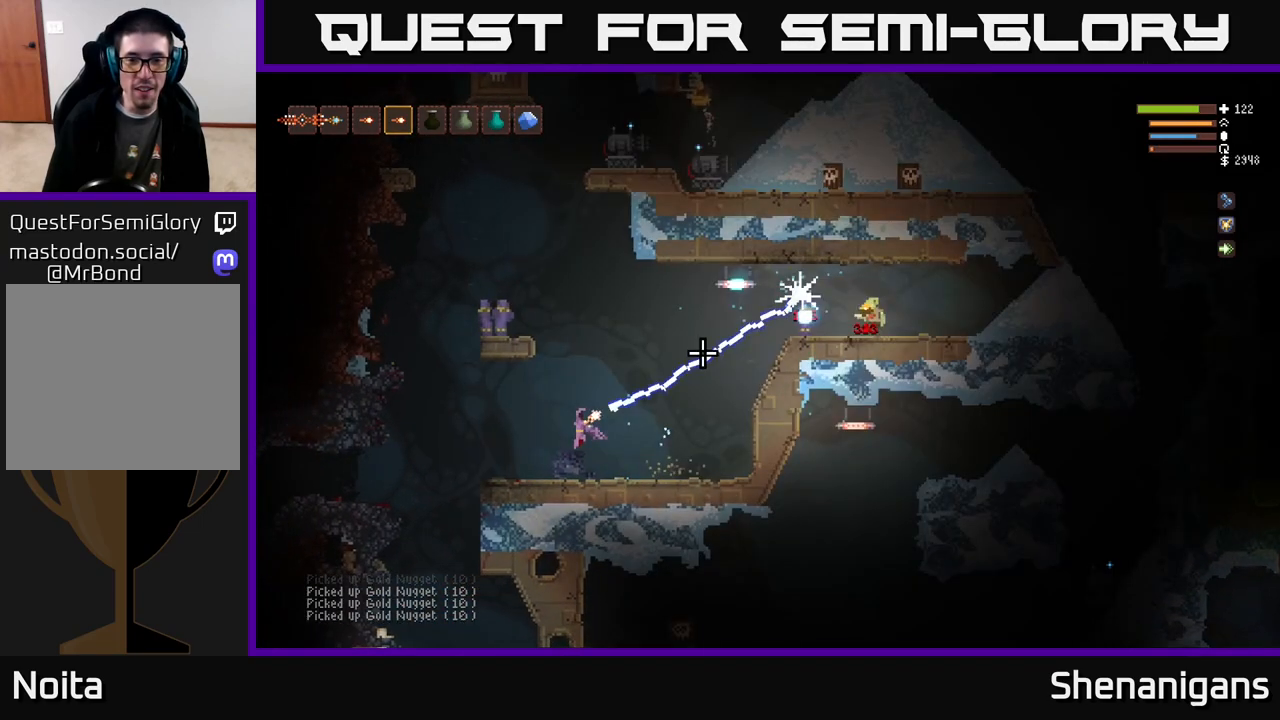
{"buttons": [], "left_stick": "left", "right_stick": "up-right", "events": [[17, "R2", "up"]]}
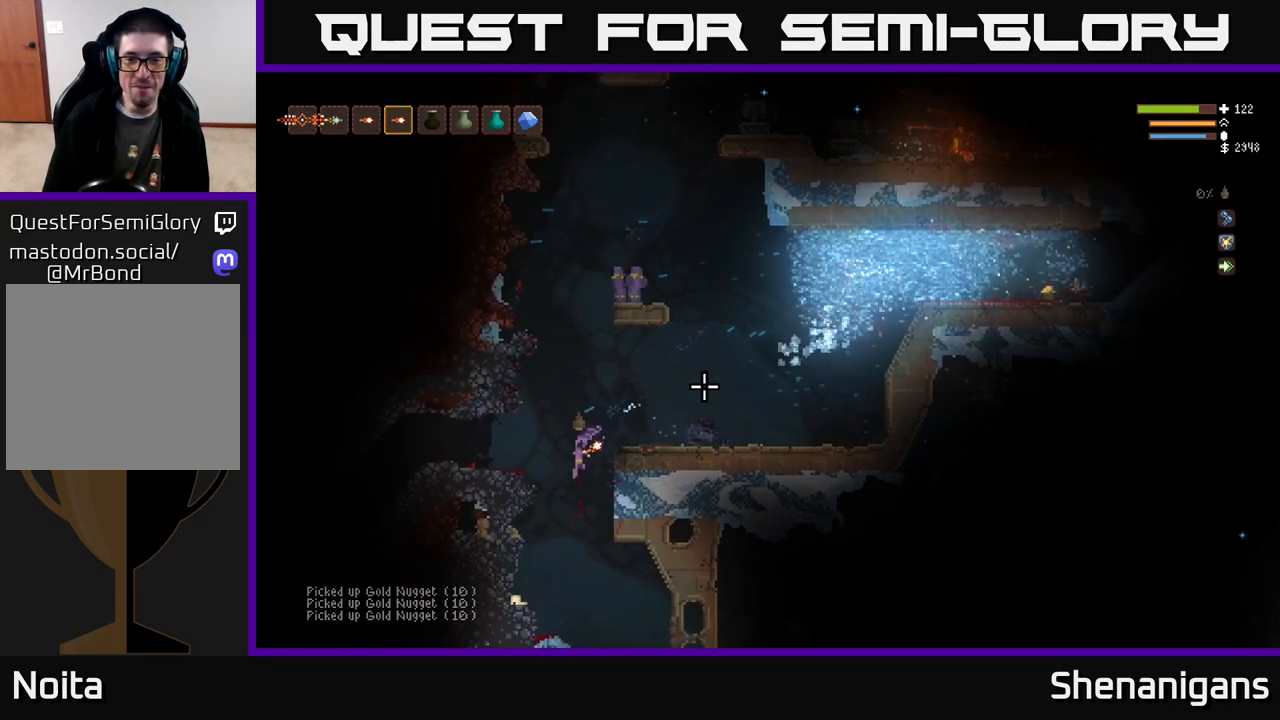
{"buttons": ["L2"], "left_stick": "center", "right_stick": "center", "events": [[17, "left_stick", "center"], [317, "L2", "down"], [500, "right_stick", "center"]]}
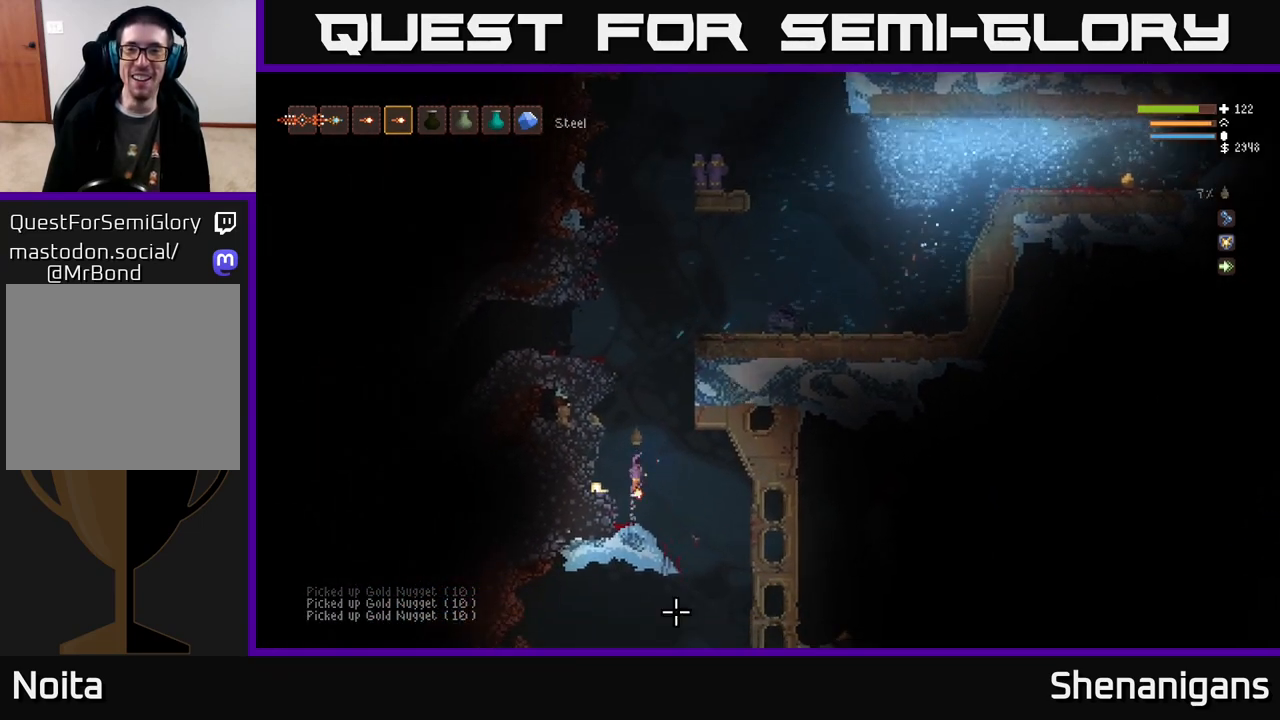
{"buttons": ["L2"], "left_stick": "right", "right_stick": "up-right", "events": [[133, "right_stick", "up-right"], [467, "left_stick", "right"]]}
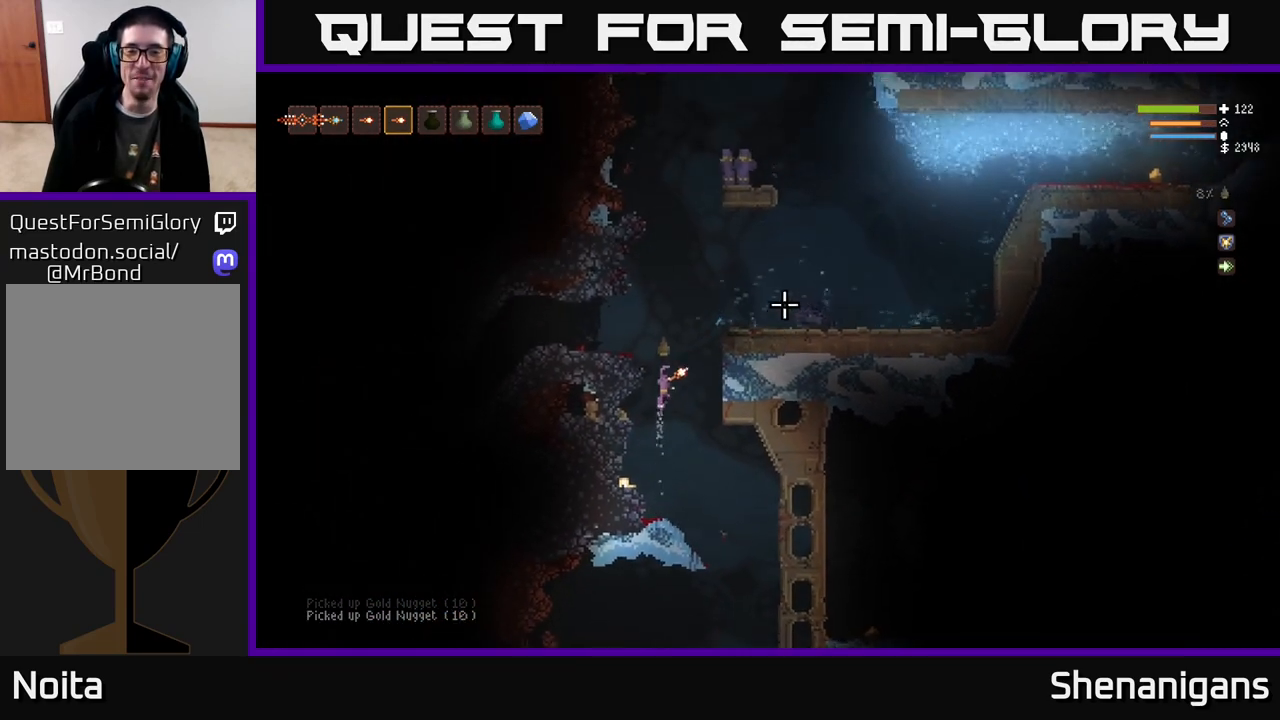
{"buttons": [], "left_stick": "right", "right_stick": "up-right", "events": [[350, "L2", "up"]]}
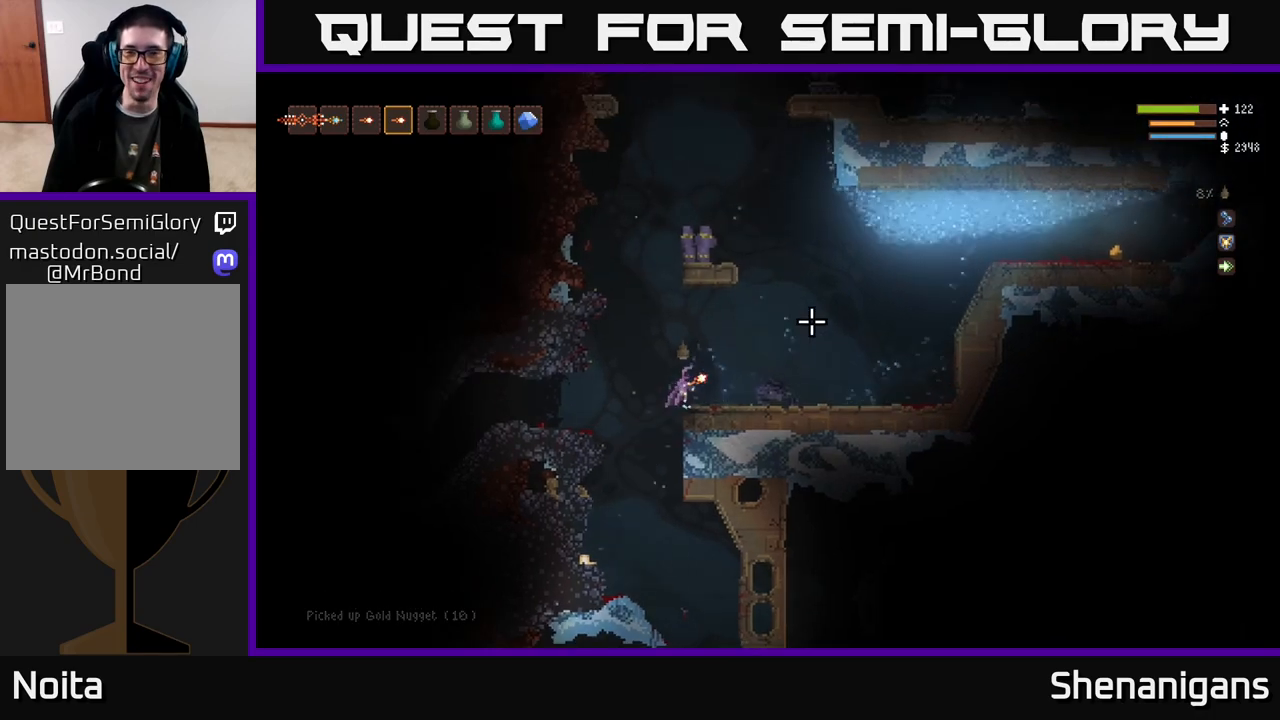
{"buttons": ["L1"], "left_stick": "right", "right_stick": "up-right", "events": [[500, "L1", "down"]]}
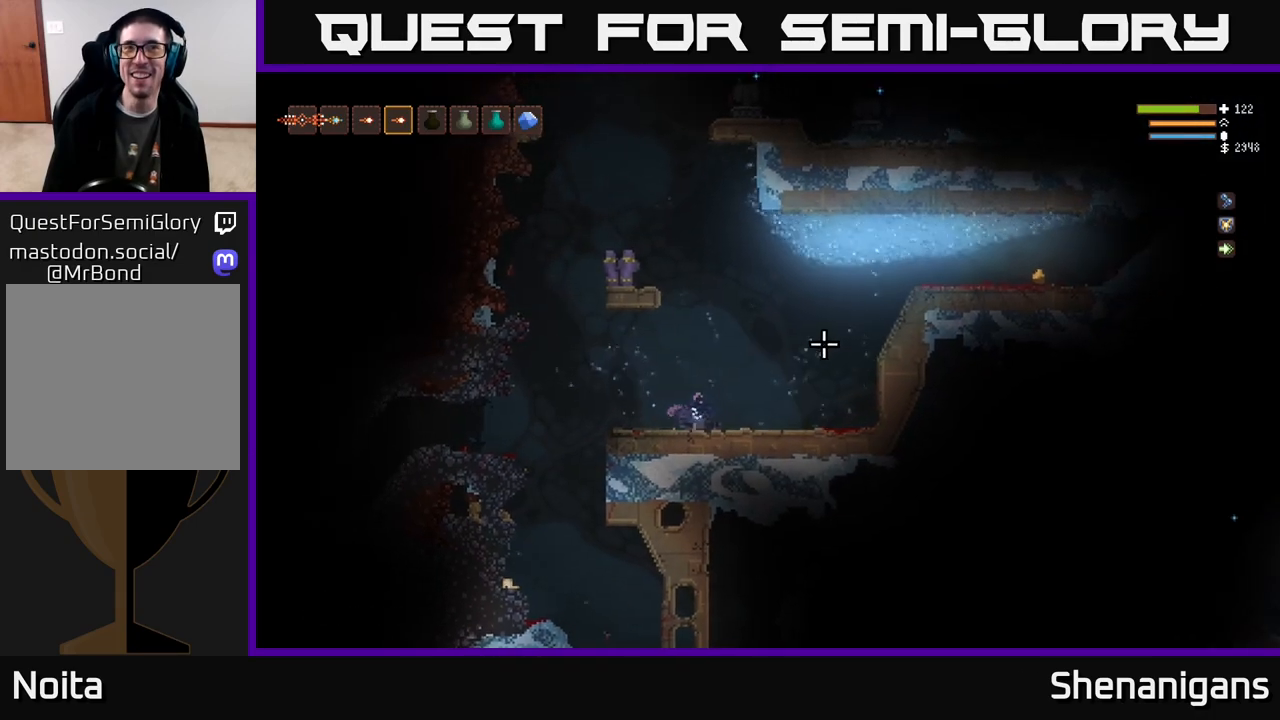
{"buttons": [], "left_stick": "right", "right_stick": "up-right", "events": [[67, "L1", "up"], [300, "L2", "down"], [467, "L2", "up"]]}
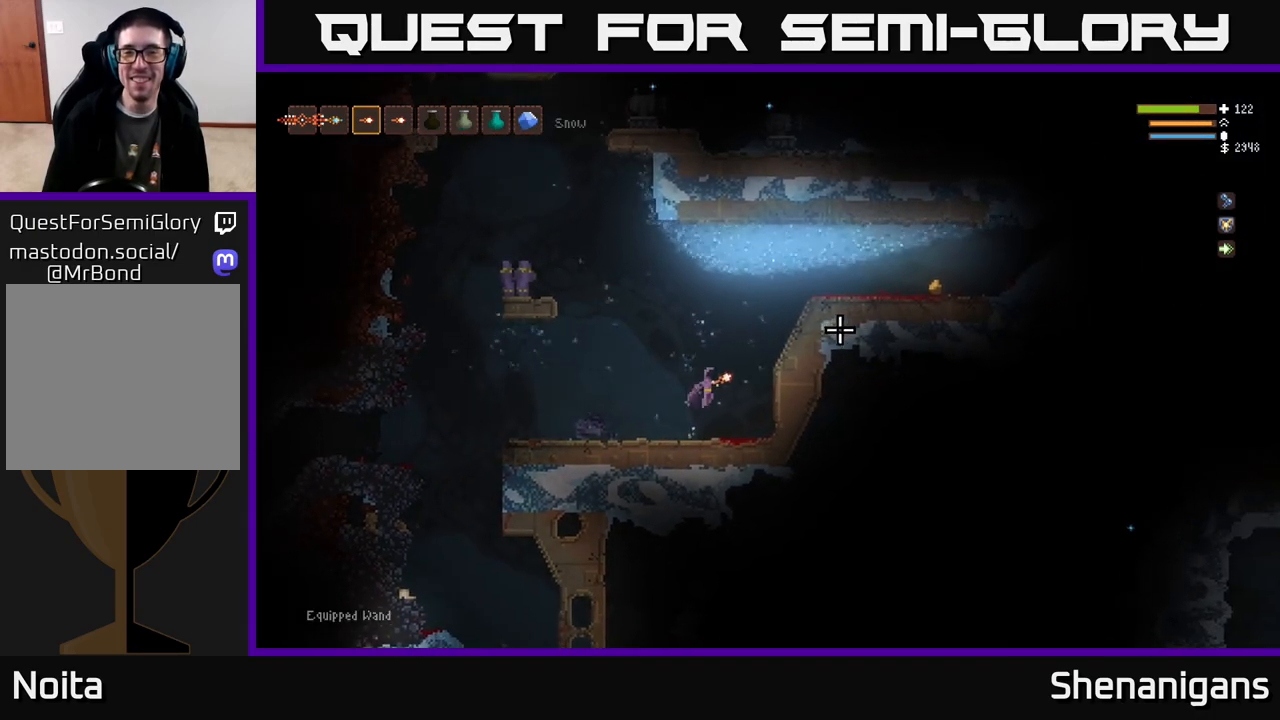
{"buttons": ["L2"], "left_stick": "right", "right_stick": "up-right", "events": [[117, "L2", "down"], [217, "L2", "up"], [283, "left_stick", "center"], [400, "L2", "down"], [450, "left_stick", "right"]]}
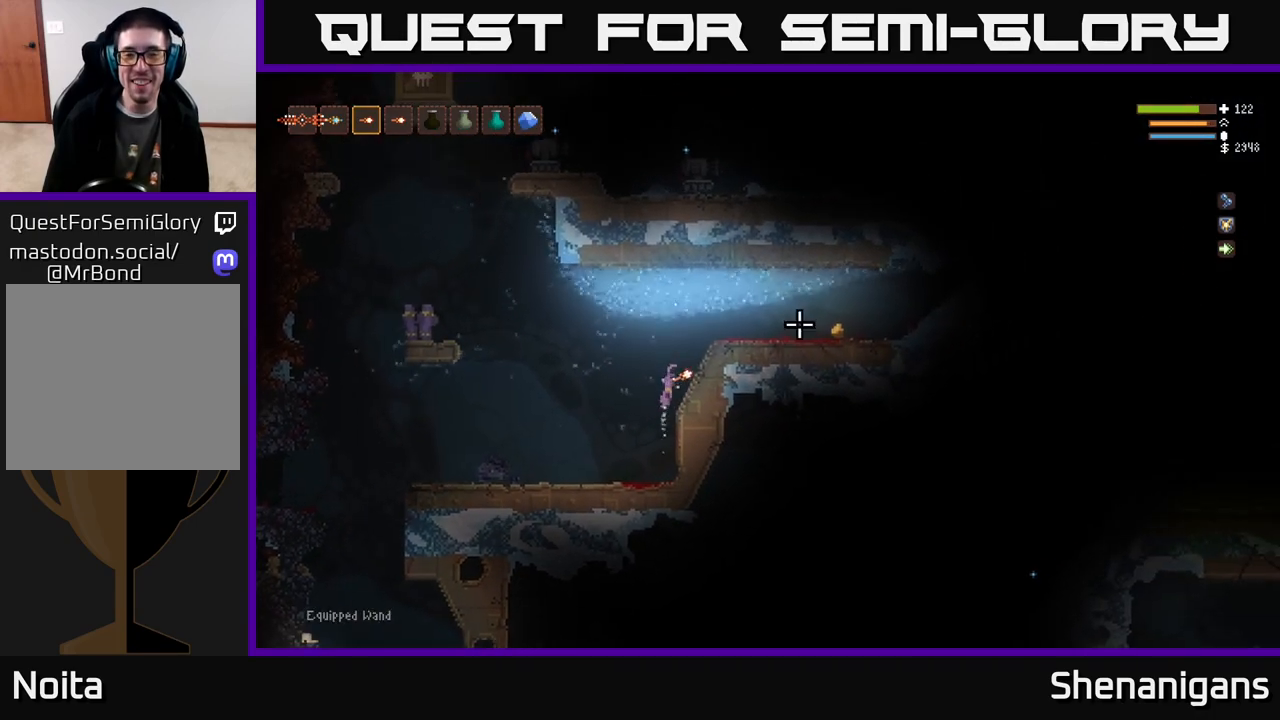
{"buttons": [], "left_stick": "right", "right_stick": "up-right", "events": [[17, "L2", "up"]]}
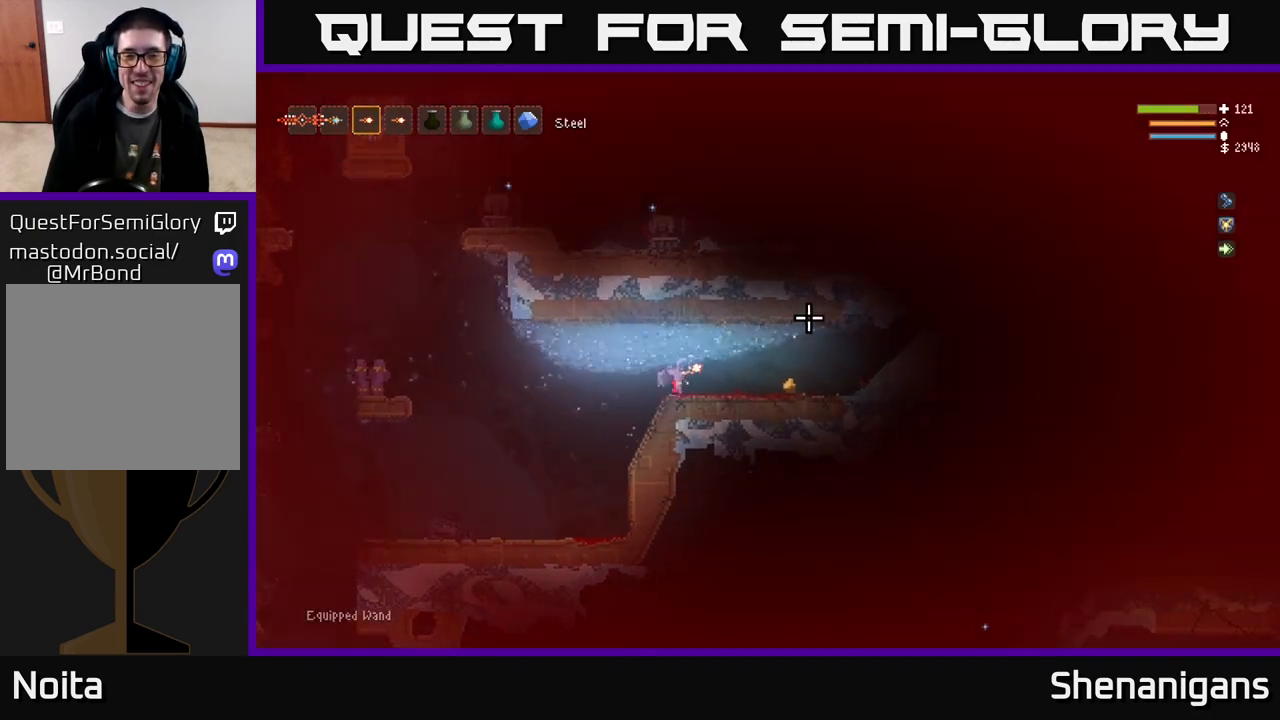
{"buttons": [], "left_stick": "right", "right_stick": "up-right", "events": []}
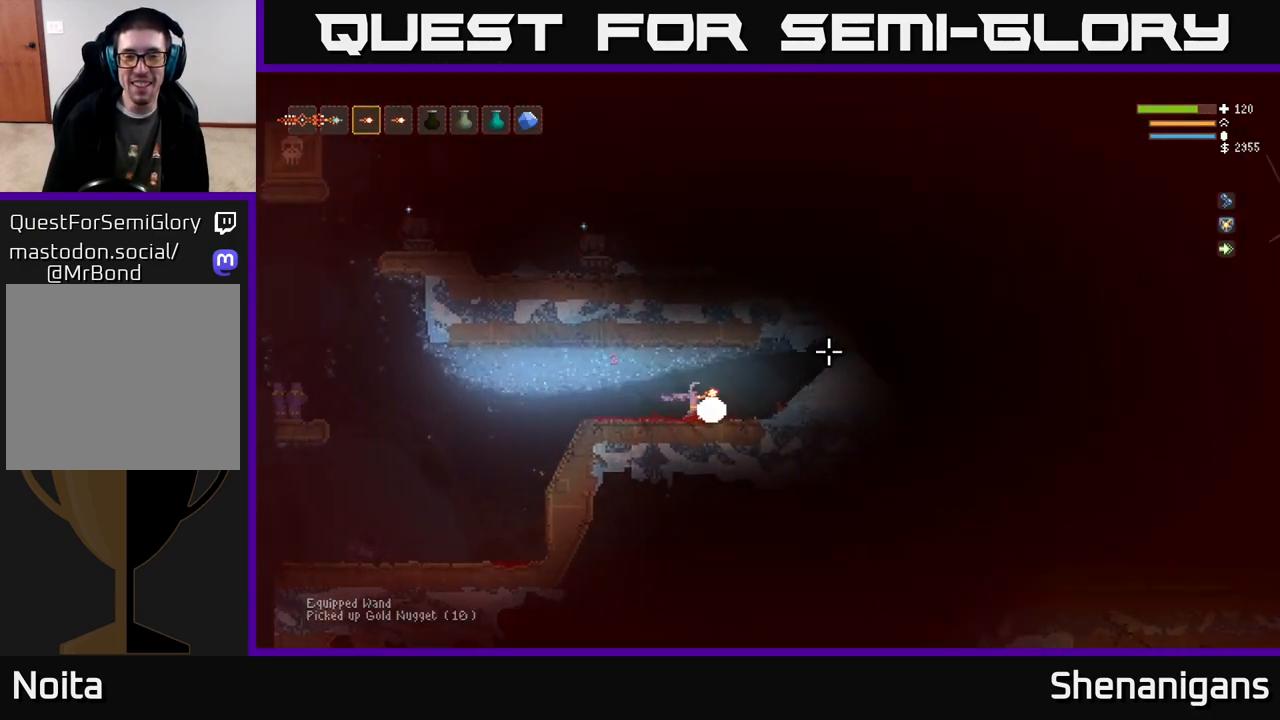
{"buttons": [], "left_stick": "center", "right_stick": "up-right", "events": [[233, "left_stick", "center"]]}
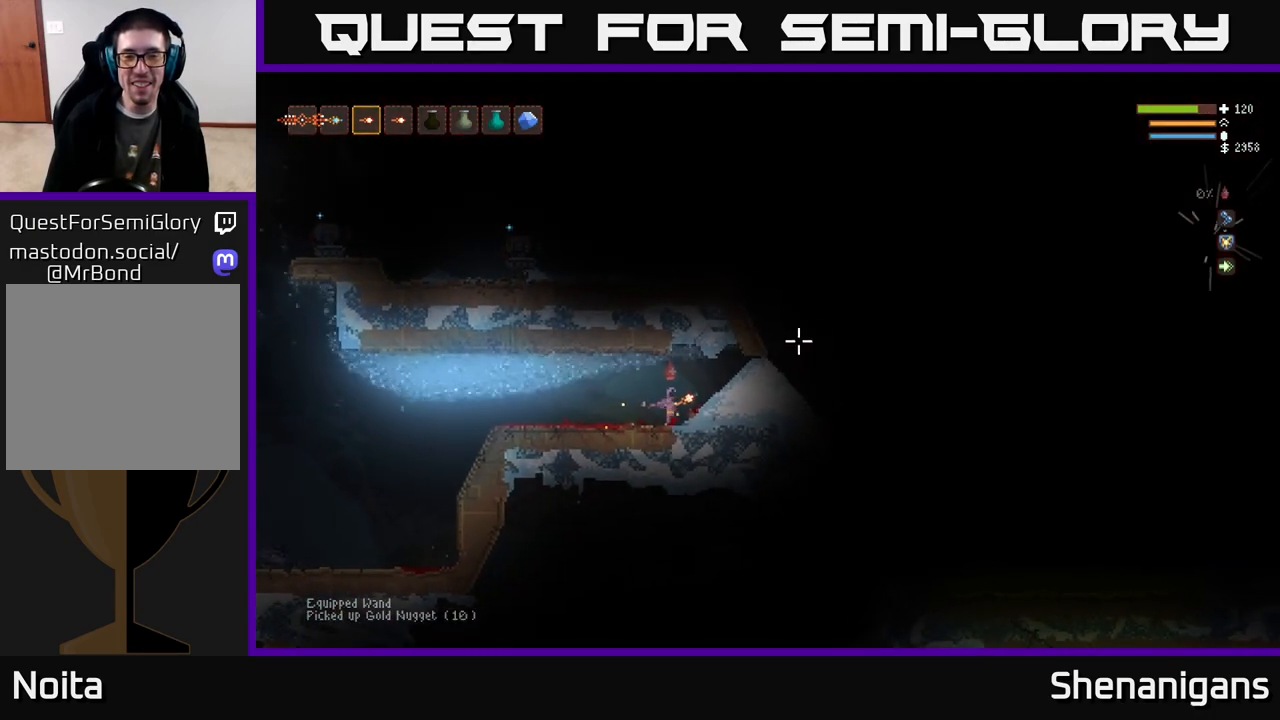
{"buttons": [], "left_stick": "center", "right_stick": "right", "events": [[33, "right_stick", "right"], [283, "R2", "down"], [367, "R2", "up"]]}
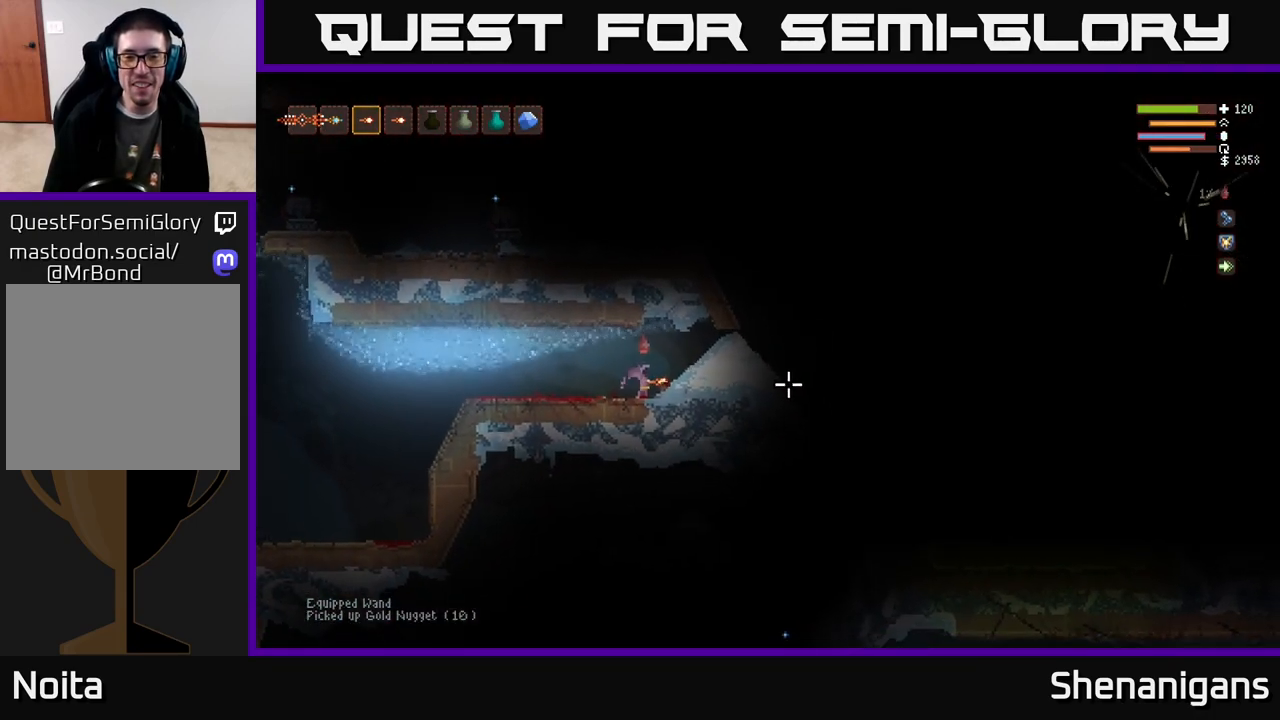
{"buttons": ["R2"], "left_stick": "center", "right_stick": "right", "events": [[117, "R2", "down"]]}
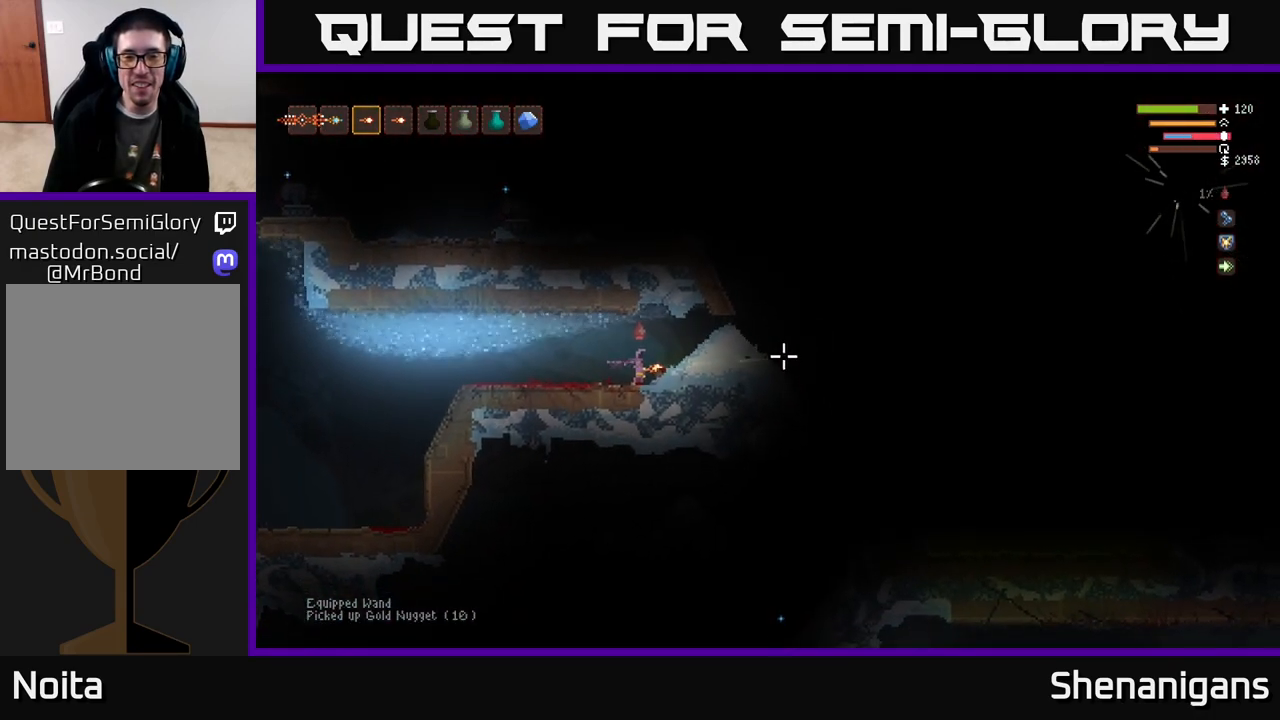
{"buttons": ["R2"], "left_stick": "center", "right_stick": "right", "events": []}
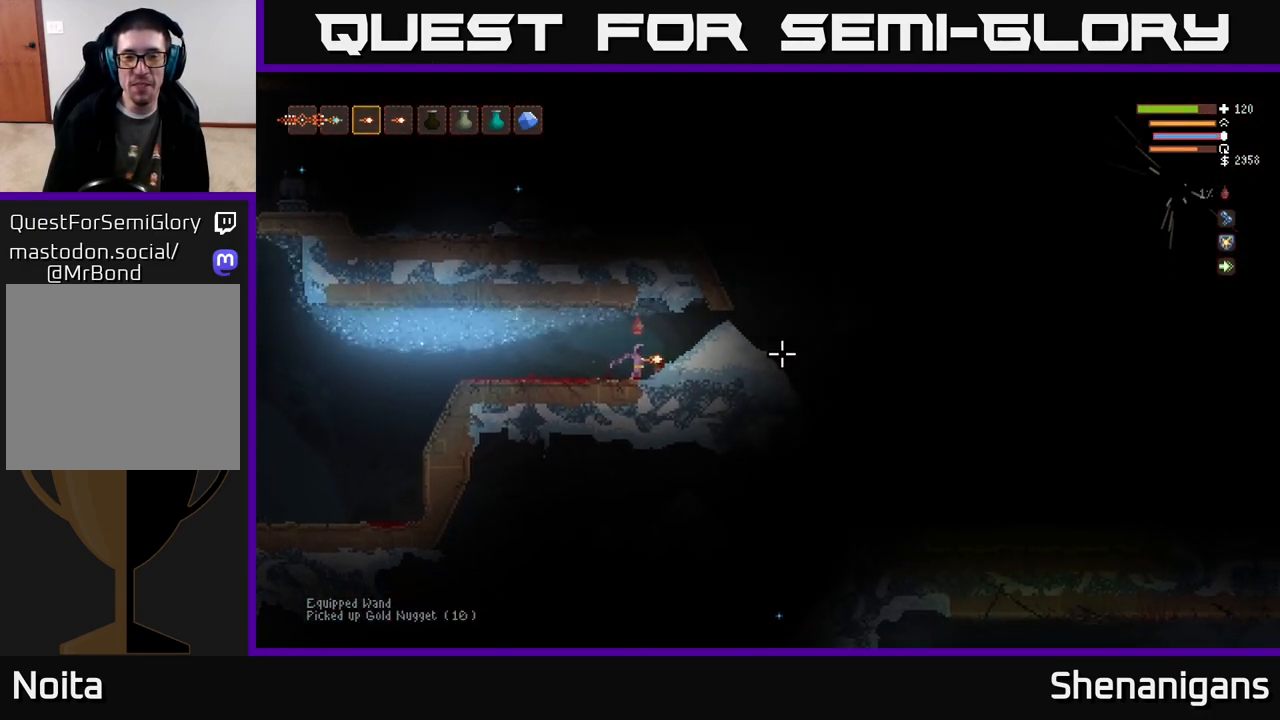
{"buttons": ["R2"], "left_stick": "center", "right_stick": "right", "events": []}